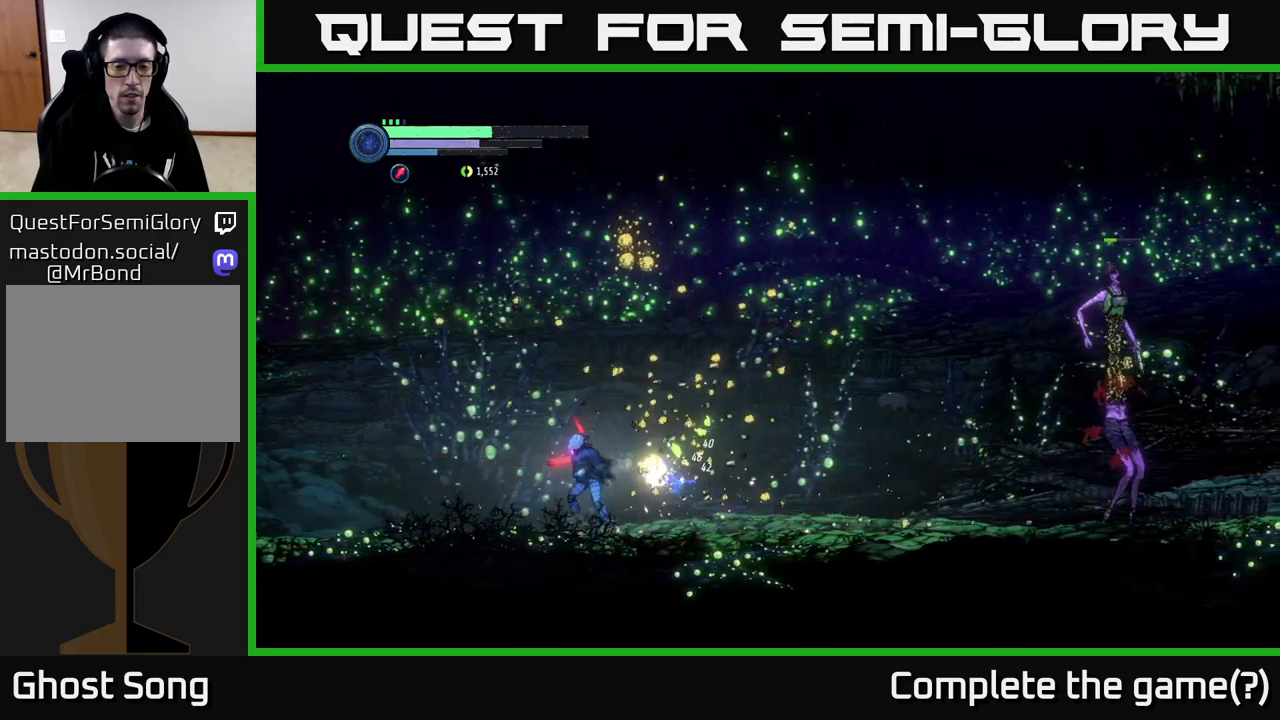
Gameplay with a controller (Xbox layout); each line is a JSON object with the inputs held at the frame after it. "events" lists button and stick changes between this image and that frame as [ms after this image, input, new state], when the widget could be followed in between.
{"buttons": [], "left_stick": "left", "right_stick": "center", "events": [[17, "L2", "up"]]}
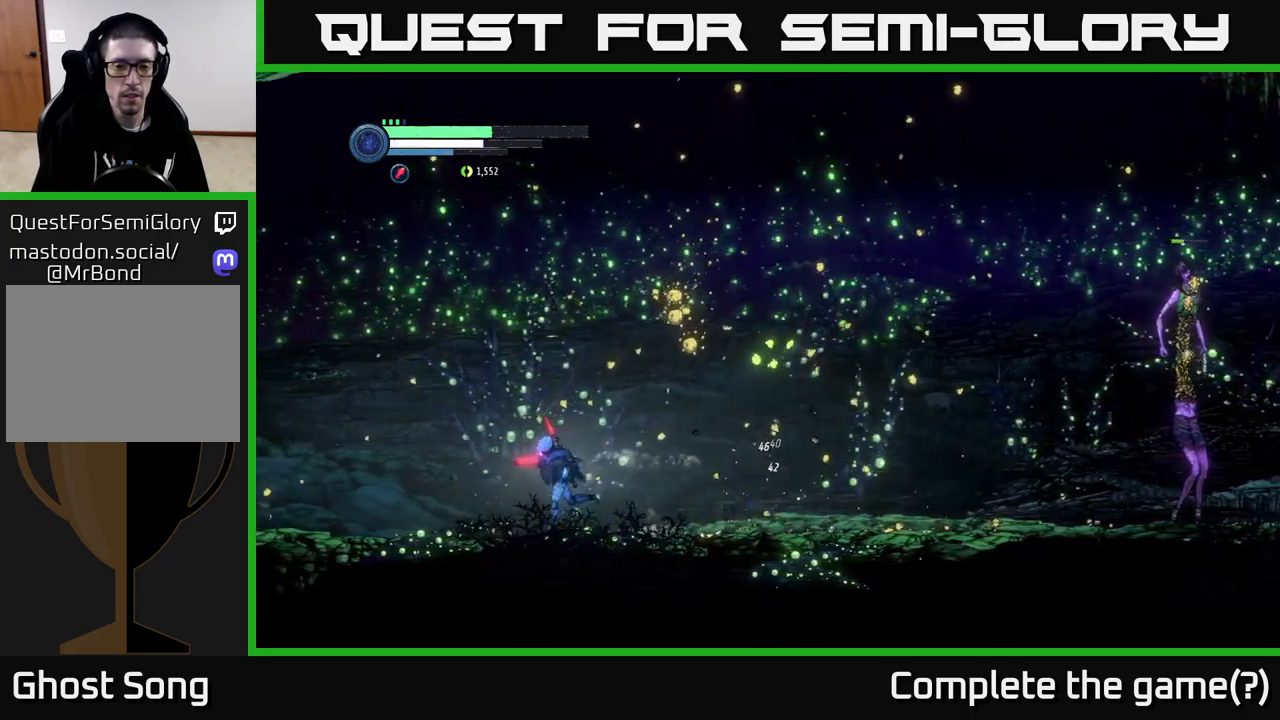
{"buttons": ["X", "L2"], "left_stick": "up-right", "right_stick": "center", "events": [[100, "left_stick", "up"], [117, "L2", "down"], [183, "left_stick", "right"], [367, "left_stick", "up-right"], [483, "X", "down"]]}
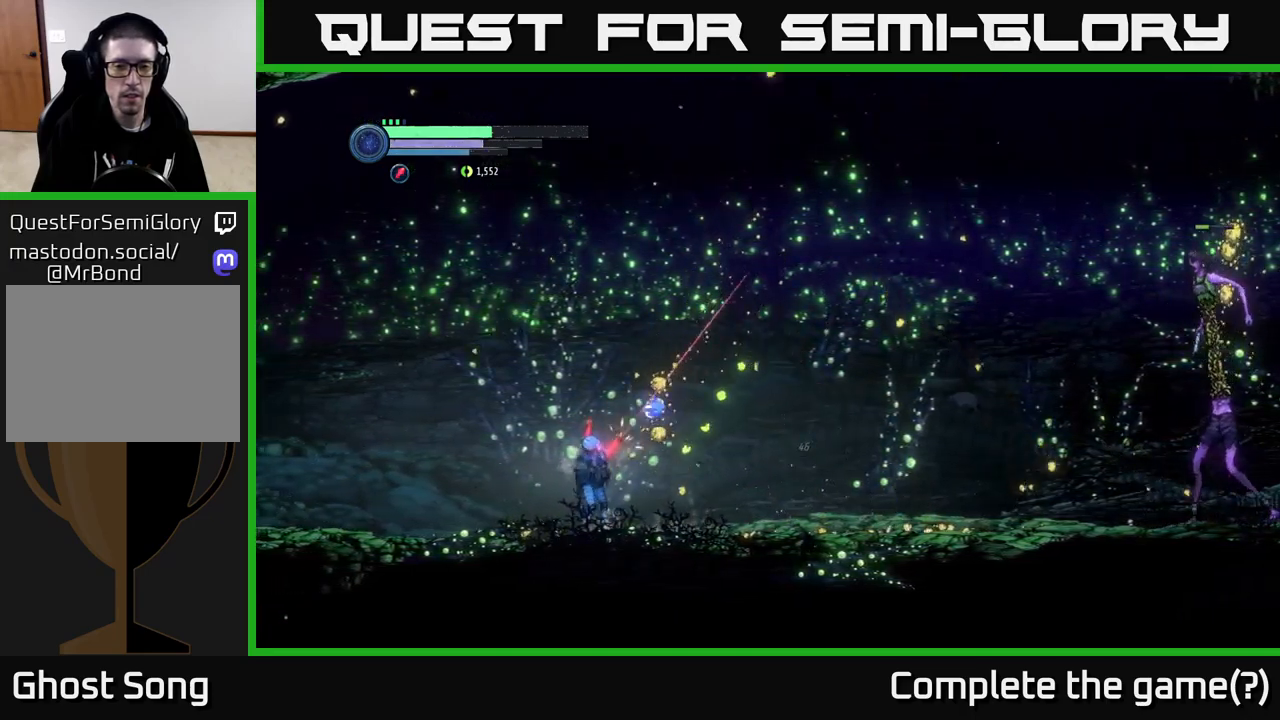
{"buttons": ["A"], "left_stick": "up-left", "right_stick": "center", "events": [[83, "X", "up"], [167, "left_stick", "up-left"], [200, "L2", "up"], [233, "left_stick", "left"], [383, "A", "down"], [483, "left_stick", "up-left"]]}
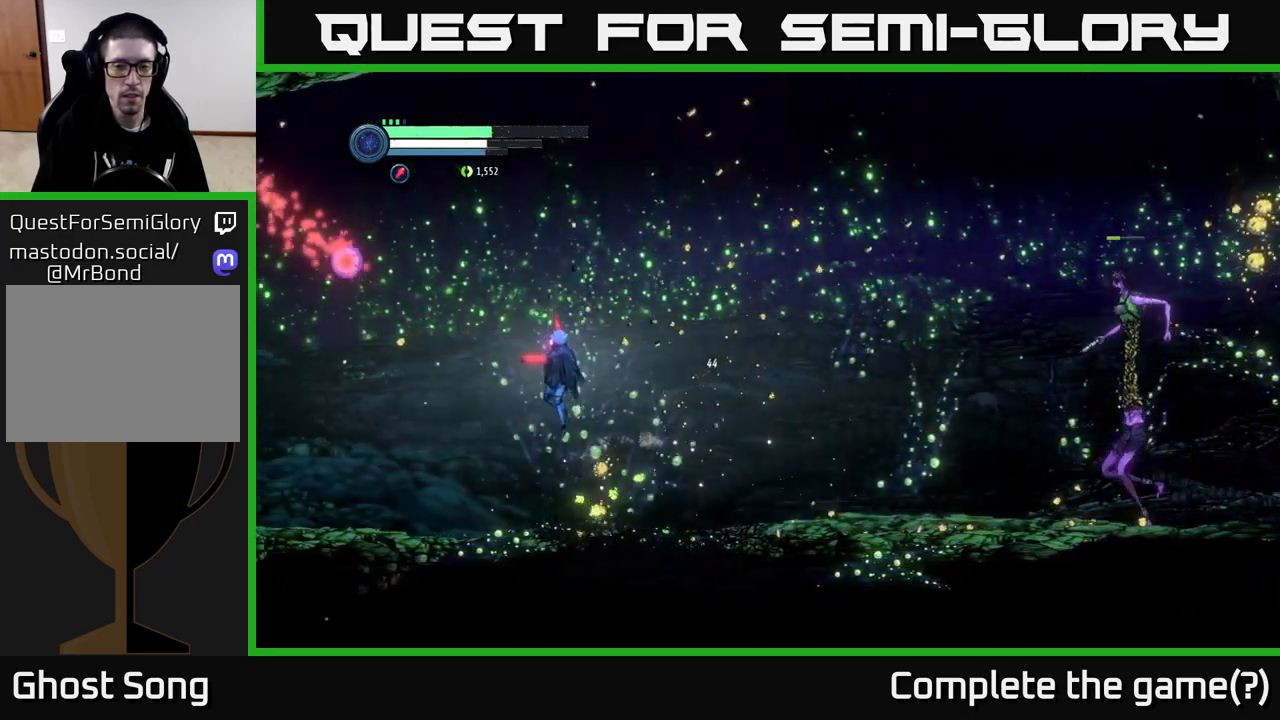
{"buttons": [], "left_stick": "right", "right_stick": "center", "events": [[67, "left_stick", "right"], [133, "A", "up"]]}
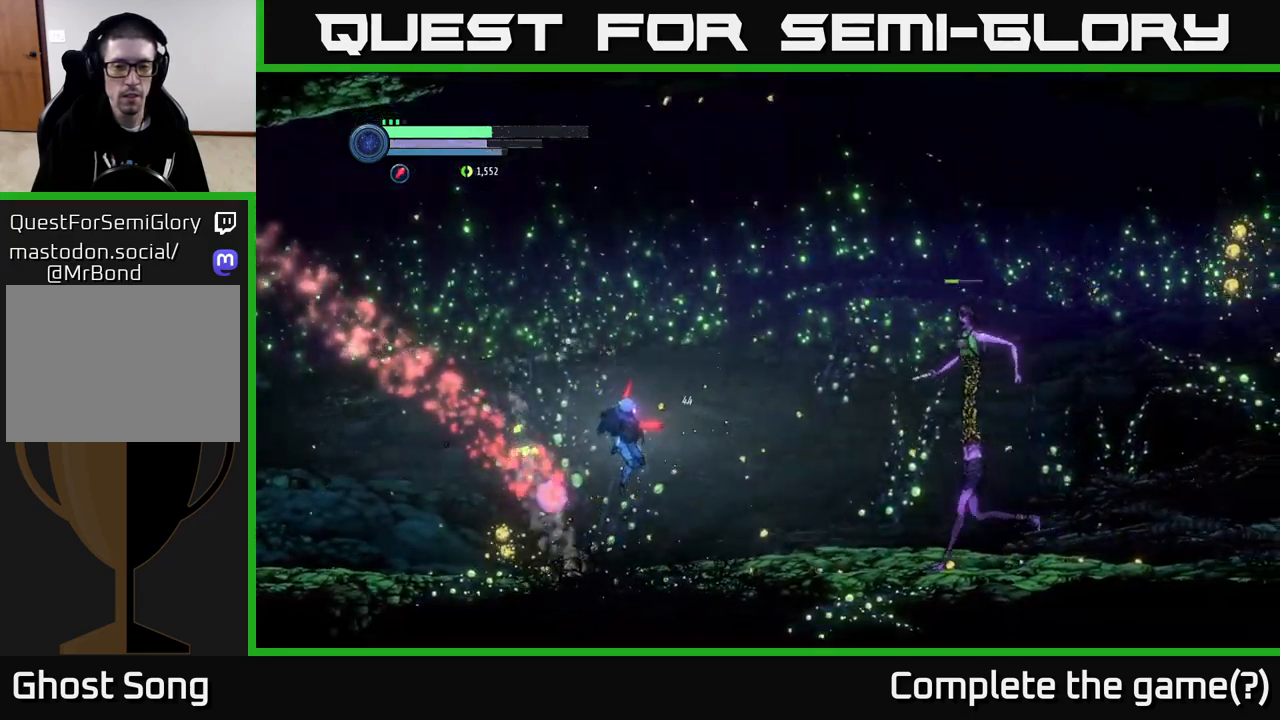
{"buttons": ["R1"], "left_stick": "right", "right_stick": "center", "events": [[217, "R1", "down"]]}
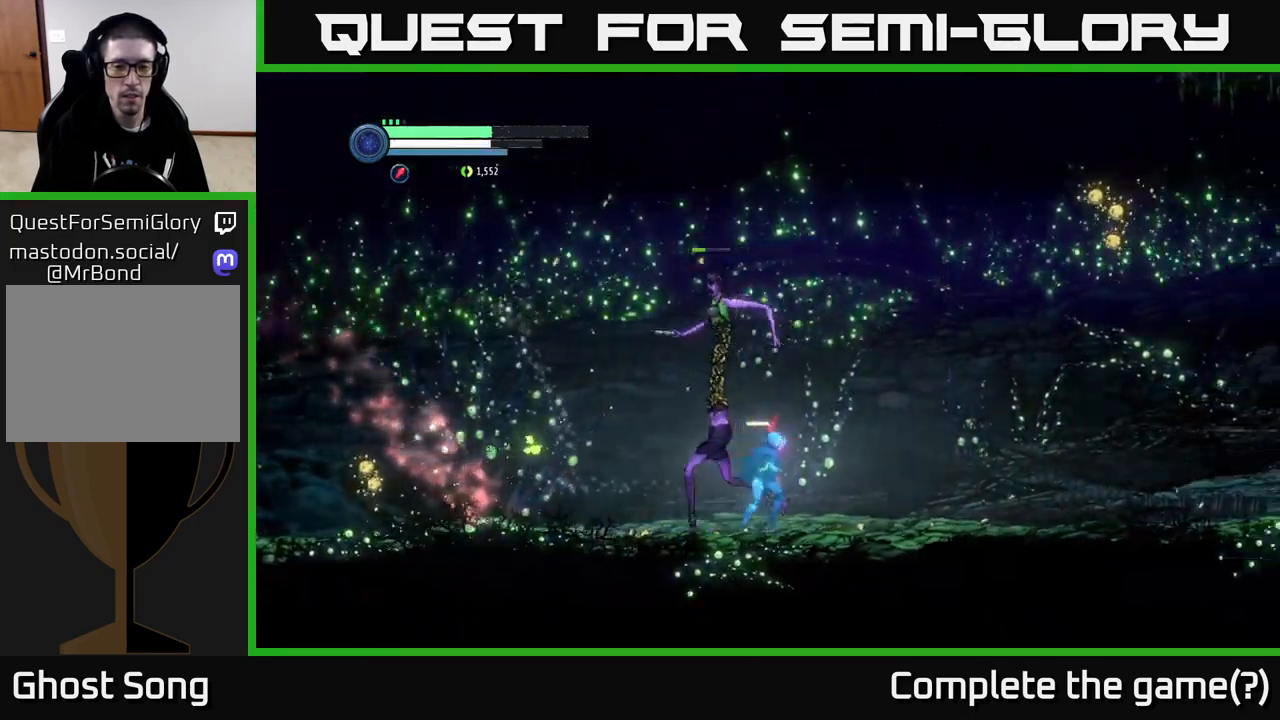
{"buttons": [], "left_stick": "left", "right_stick": "center", "events": [[217, "R1", "up"], [367, "left_stick", "left"], [417, "X", "down"], [500, "X", "up"]]}
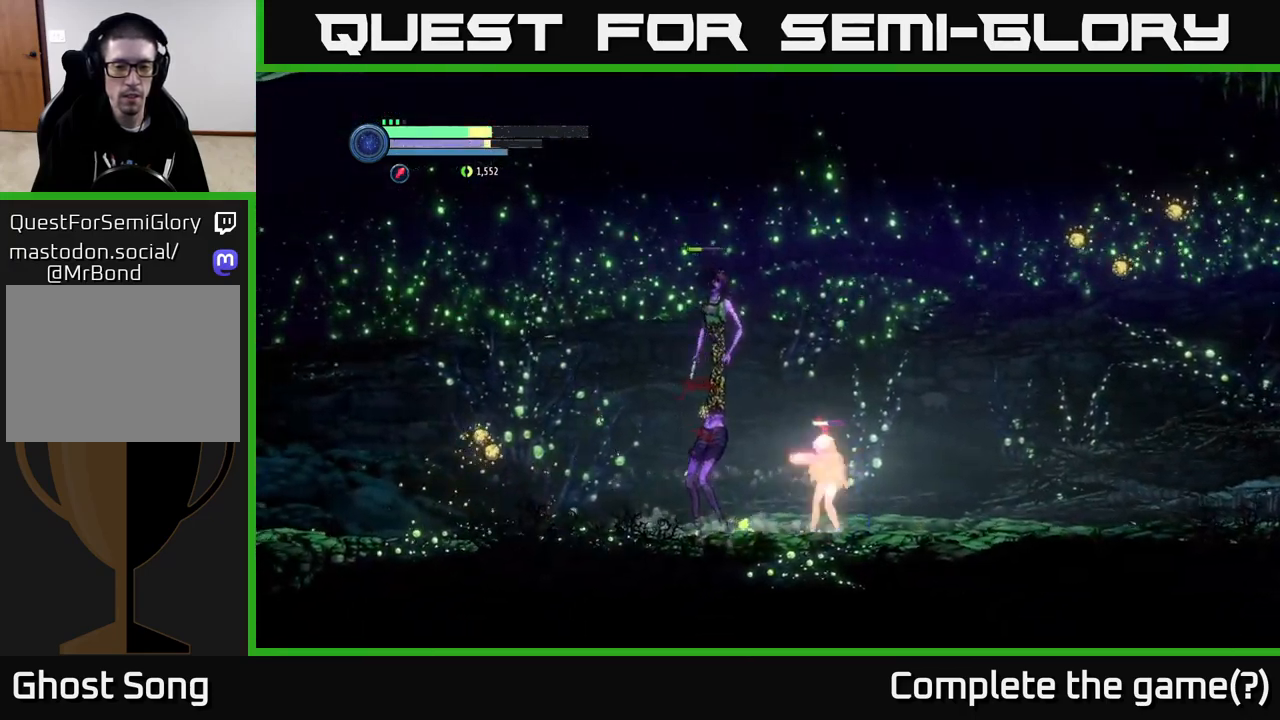
{"buttons": [], "left_stick": "right", "right_stick": "center", "events": [[17, "left_stick", "center"], [133, "X", "down"], [233, "X", "up"], [283, "left_stick", "right"], [367, "A", "down"], [500, "A", "up"]]}
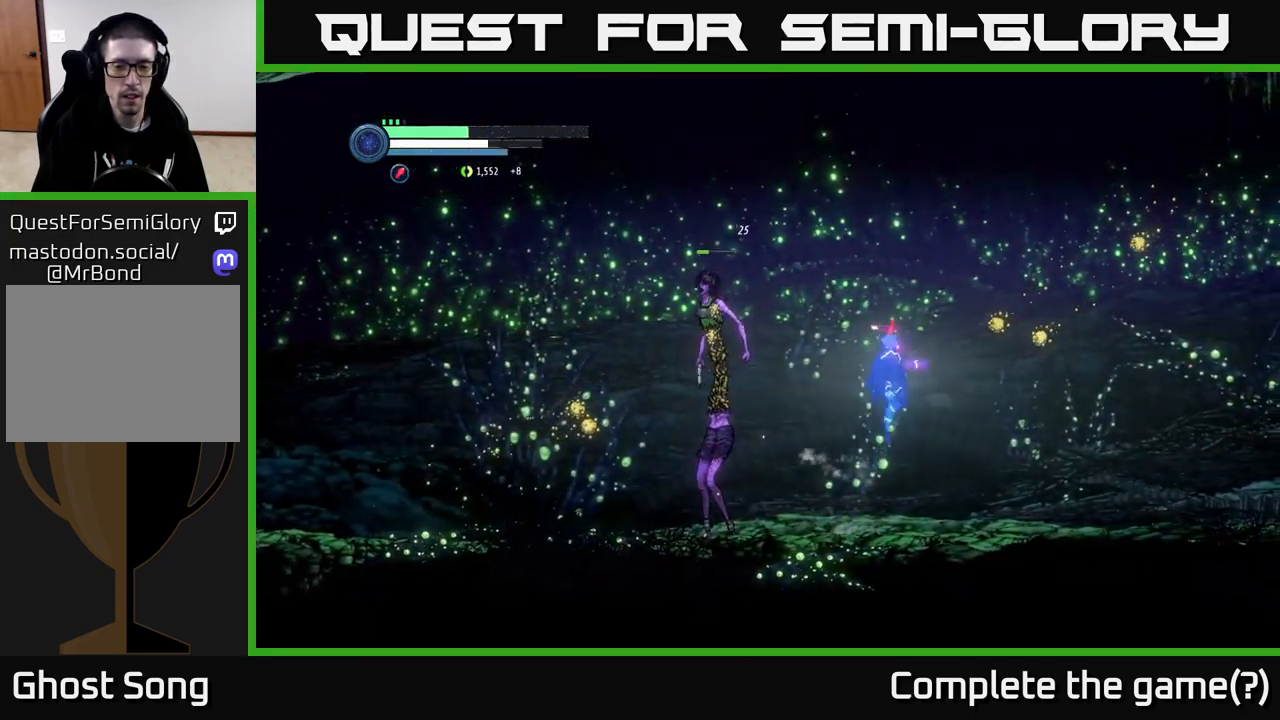
{"buttons": [], "left_stick": "right", "right_stick": "center", "events": []}
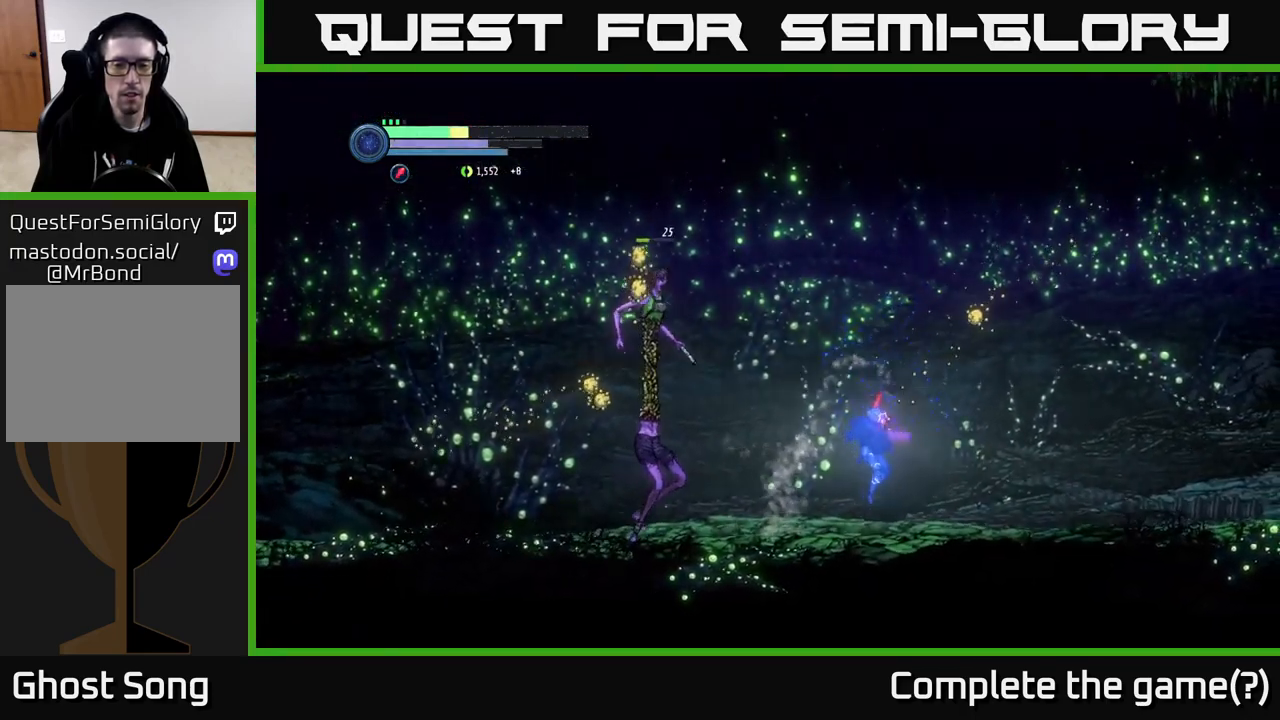
{"buttons": [], "left_stick": "right", "right_stick": "center", "events": [[283, "R1", "down"], [466, "R1", "up"]]}
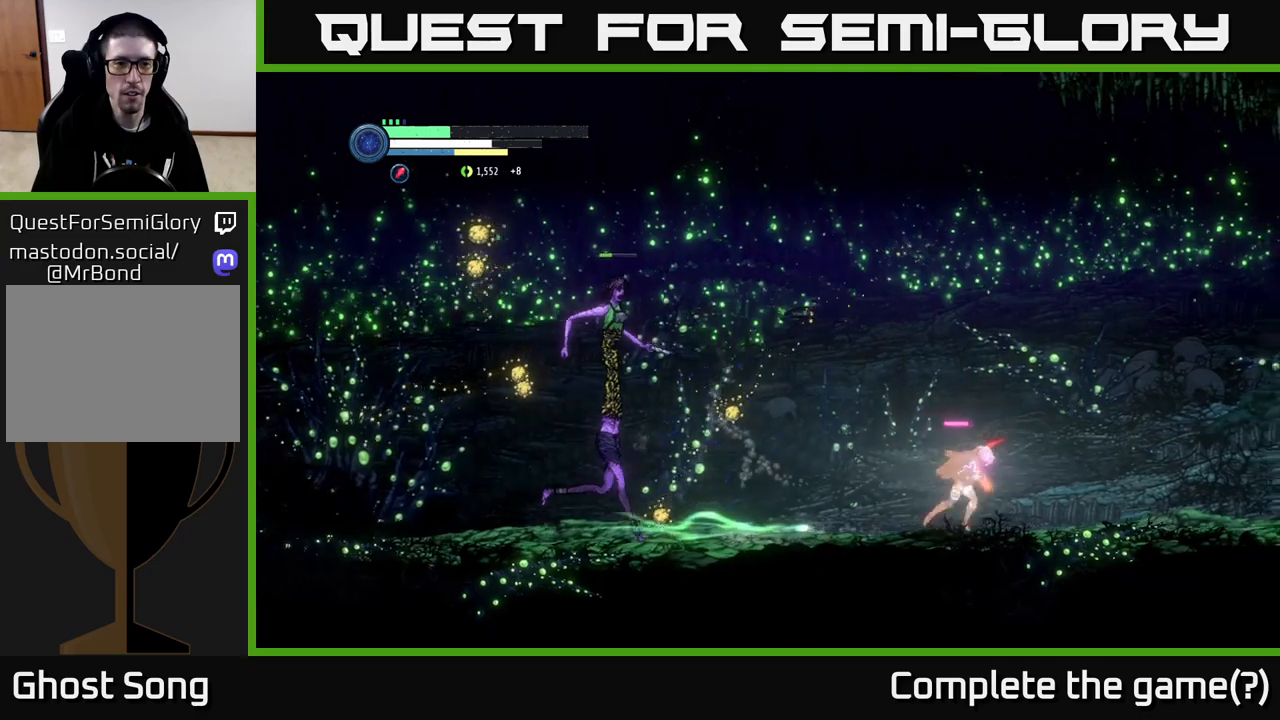
{"buttons": [], "left_stick": "center", "right_stick": "center", "events": [[483, "left_stick", "center"]]}
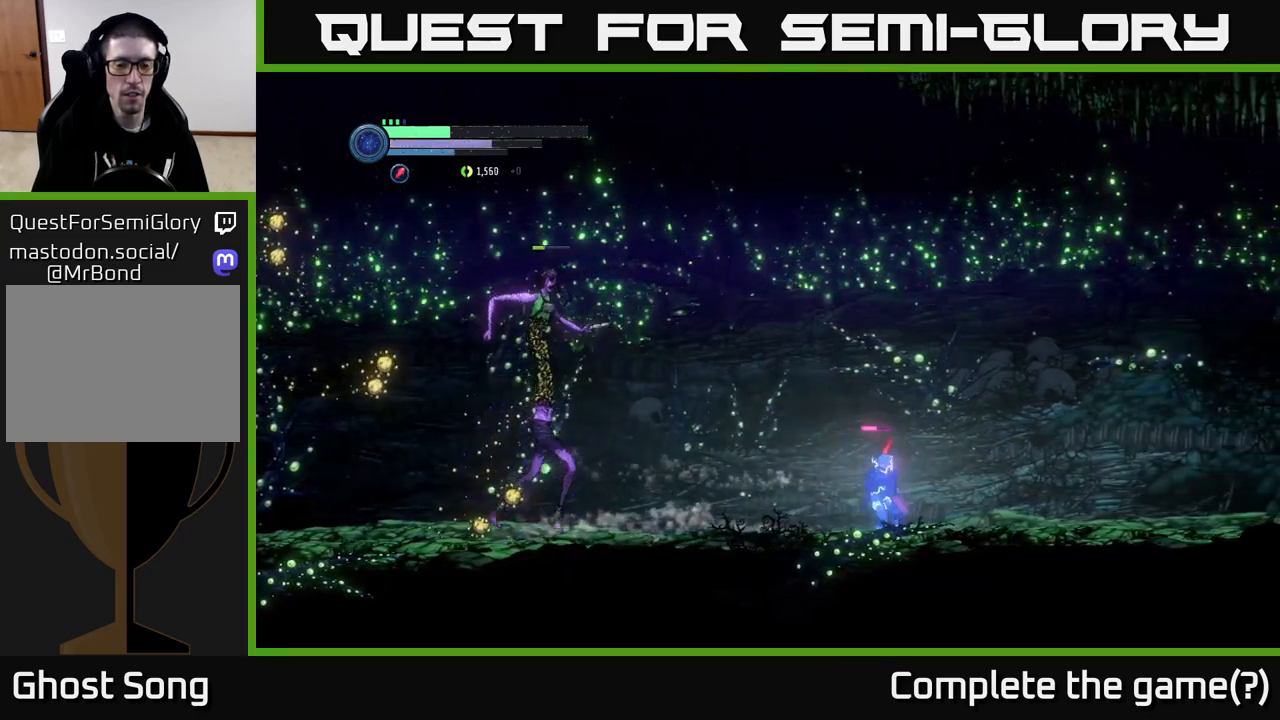
{"buttons": [], "left_stick": "right", "right_stick": "center", "events": [[200, "L1", "down"], [200, "left_stick", "right"], [333, "L1", "up"]]}
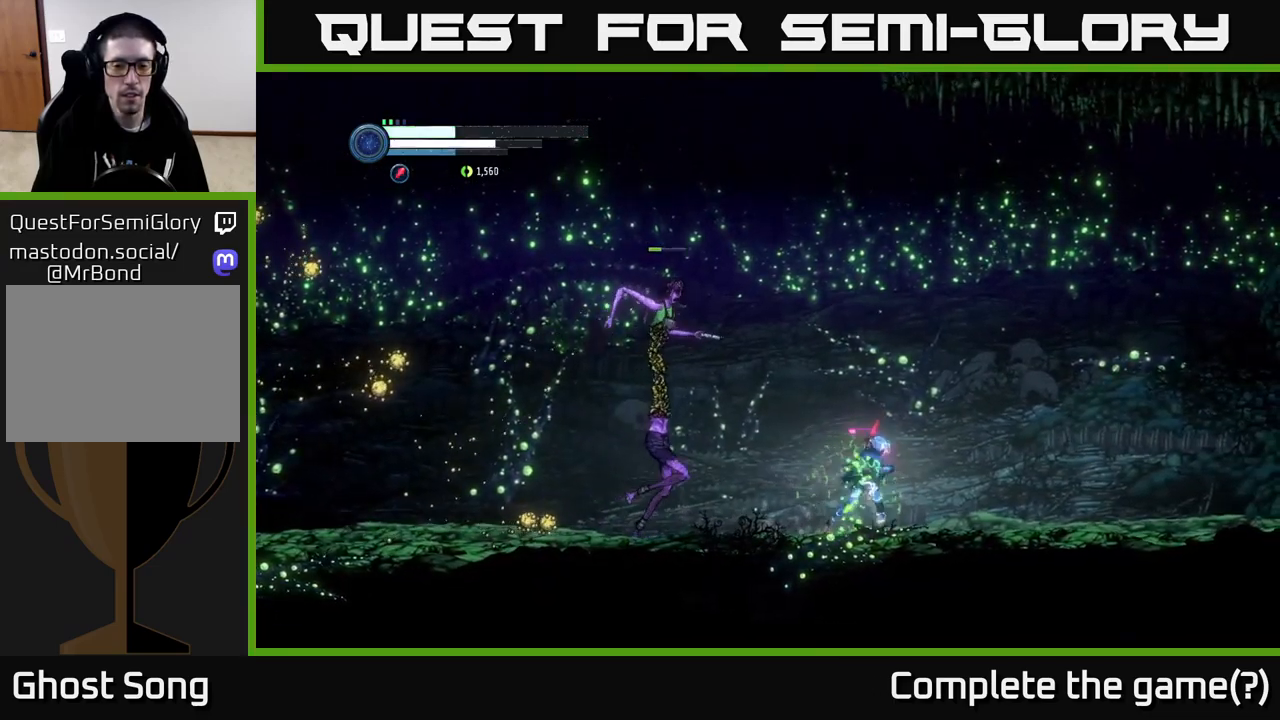
{"buttons": [], "left_stick": "right", "right_stick": "center", "events": [[17, "L1", "down"], [150, "L1", "up"]]}
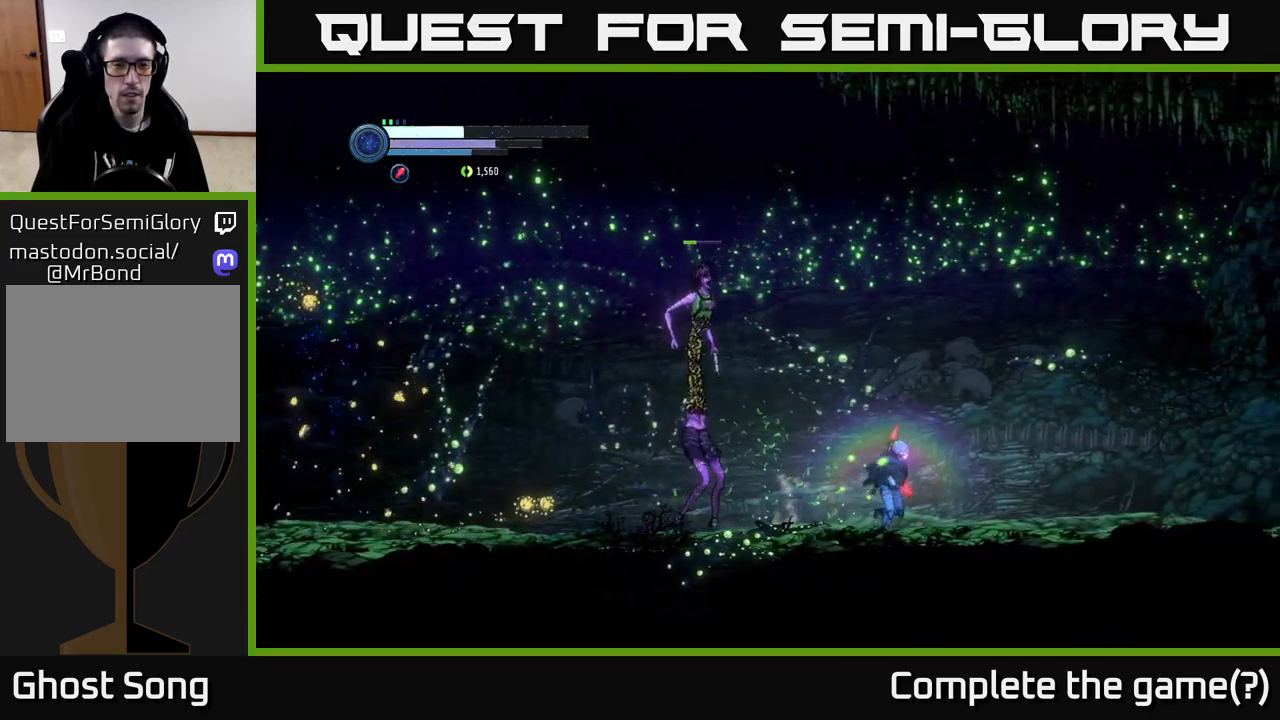
{"buttons": [], "left_stick": "right", "right_stick": "center", "events": [[367, "DPAD_RIGHT", "down"], [483, "DPAD_RIGHT", "up"]]}
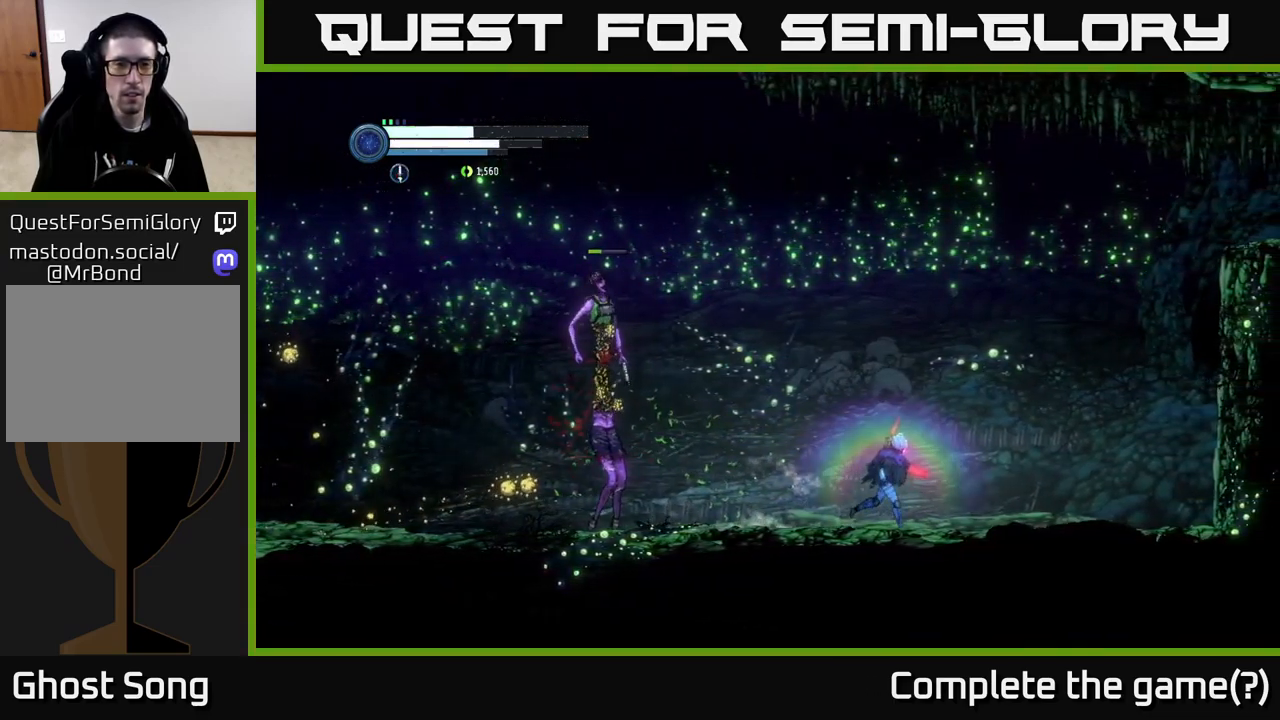
{"buttons": ["L2"], "left_stick": "up-left", "right_stick": "center", "events": [[467, "L2", "down"], [467, "left_stick", "up-left"]]}
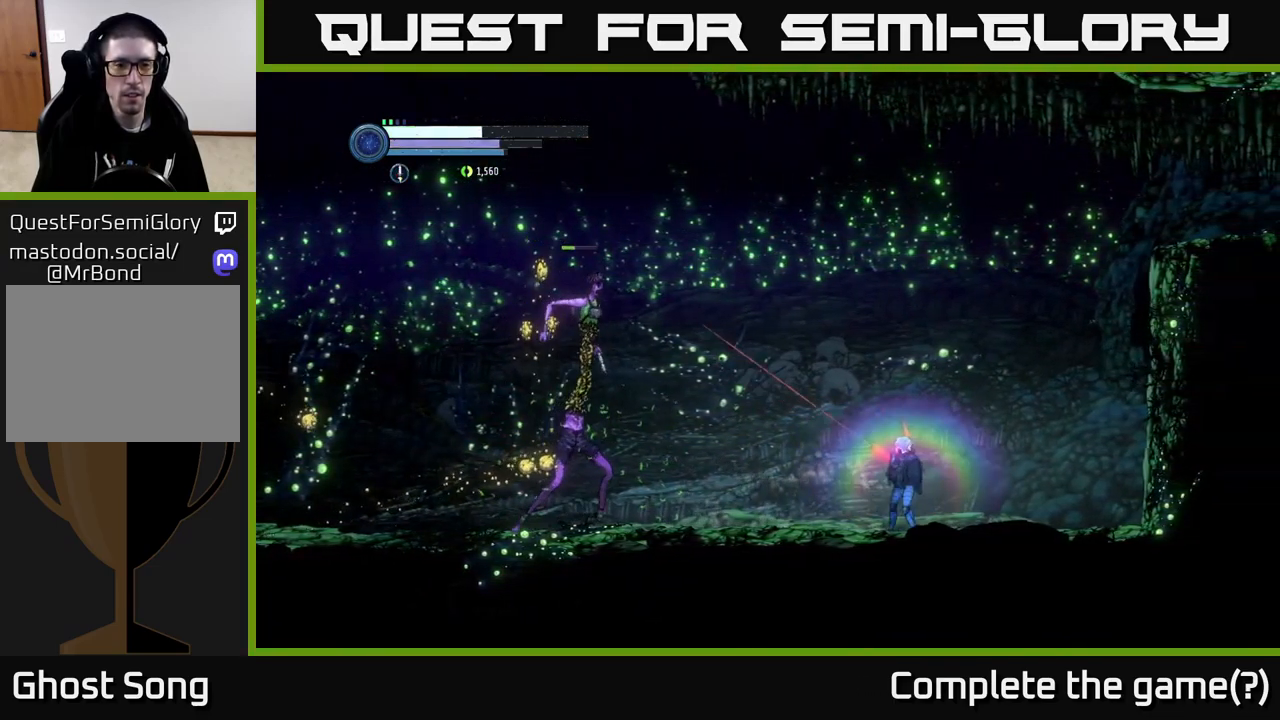
{"buttons": ["Y", "L2"], "left_stick": "up-left", "right_stick": "center", "events": [[83, "Y", "down"], [167, "Y", "up"], [383, "Y", "down"]]}
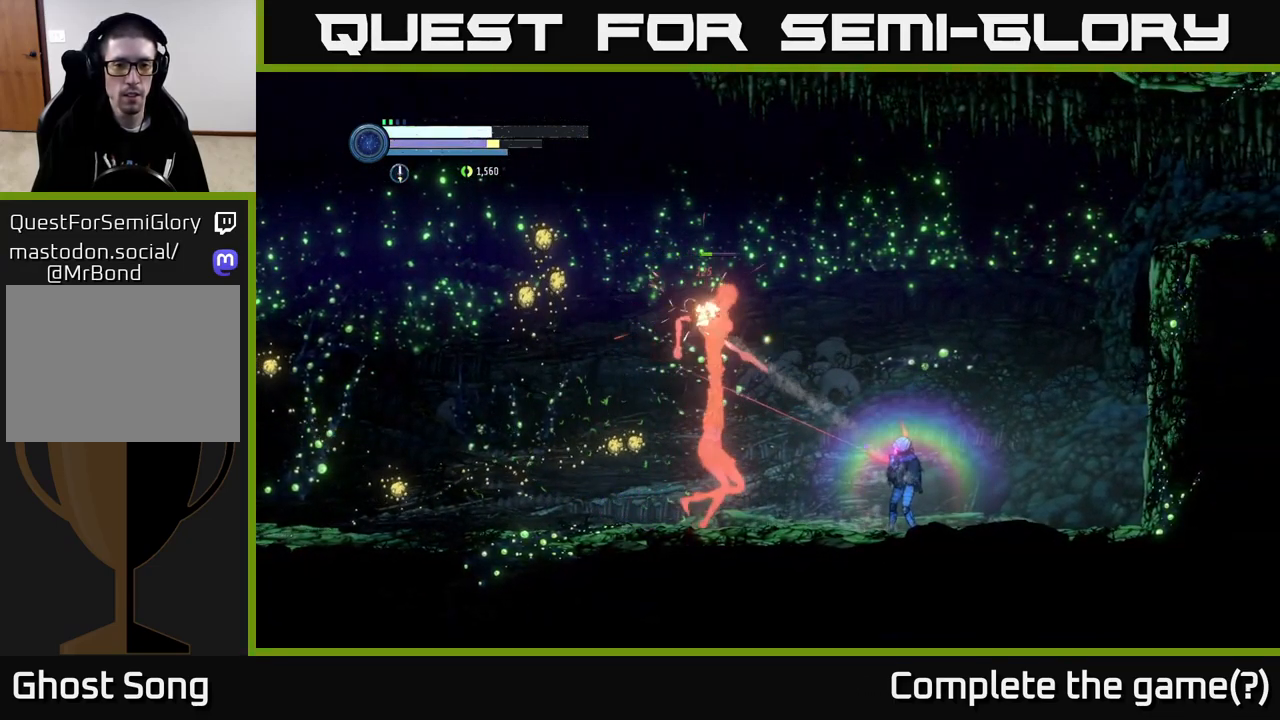
{"buttons": [], "left_stick": "right", "right_stick": "center", "events": [[17, "Y", "up"], [150, "Y", "down"], [250, "Y", "up"], [417, "L2", "up"], [417, "left_stick", "right"]]}
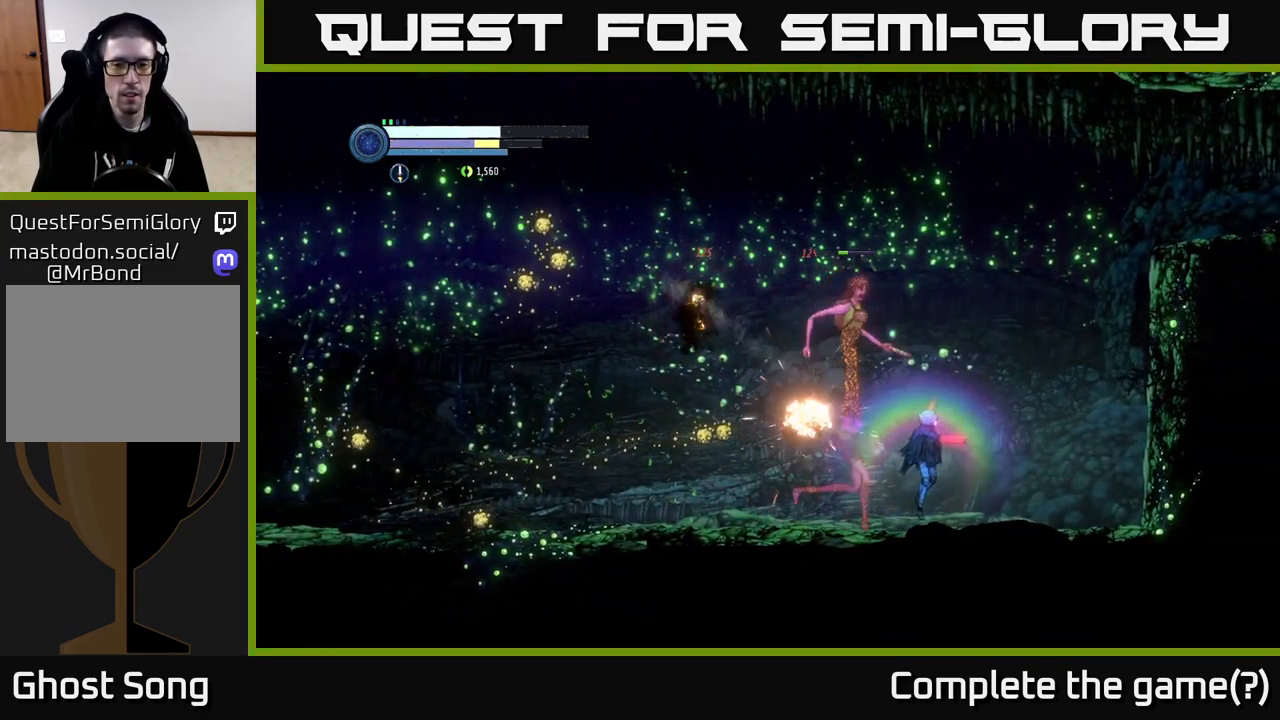
{"buttons": ["R1"], "left_stick": "left", "right_stick": "center", "events": [[17, "A", "down"], [183, "A", "up"], [450, "left_stick", "left"], [500, "R1", "down"]]}
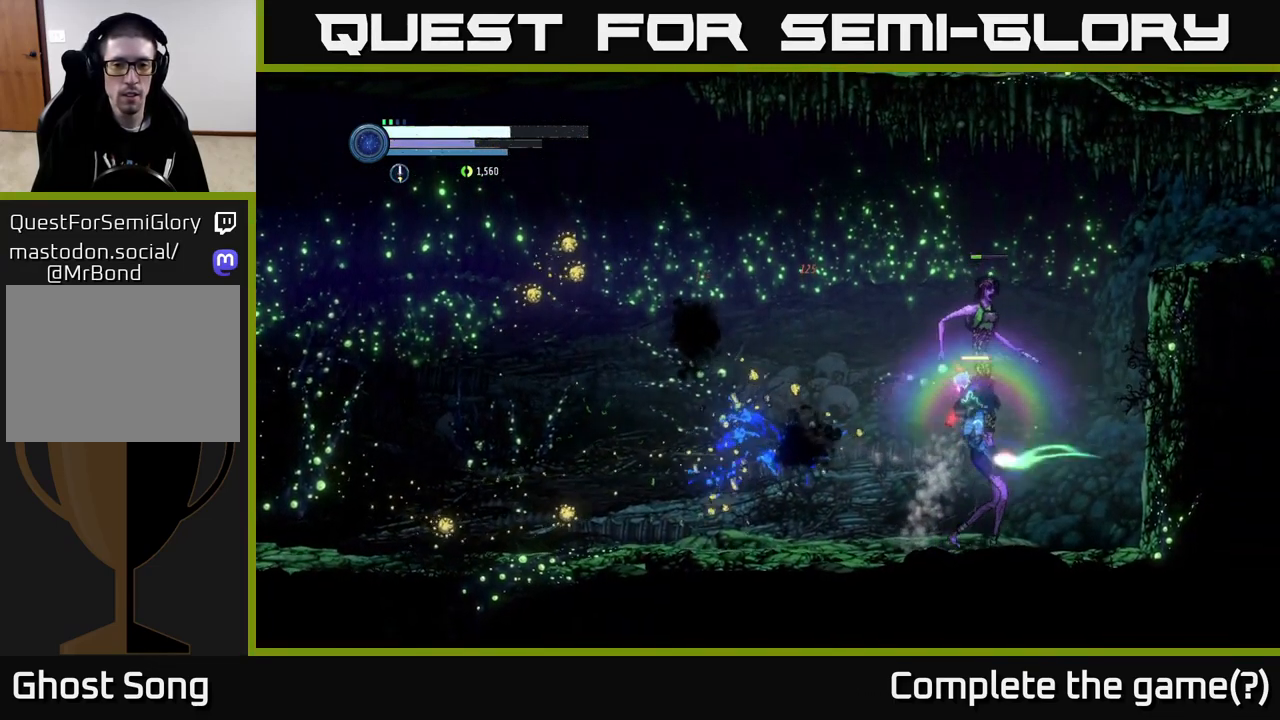
{"buttons": [], "left_stick": "right", "right_stick": "center", "events": [[217, "R1", "up"], [400, "left_stick", "right"]]}
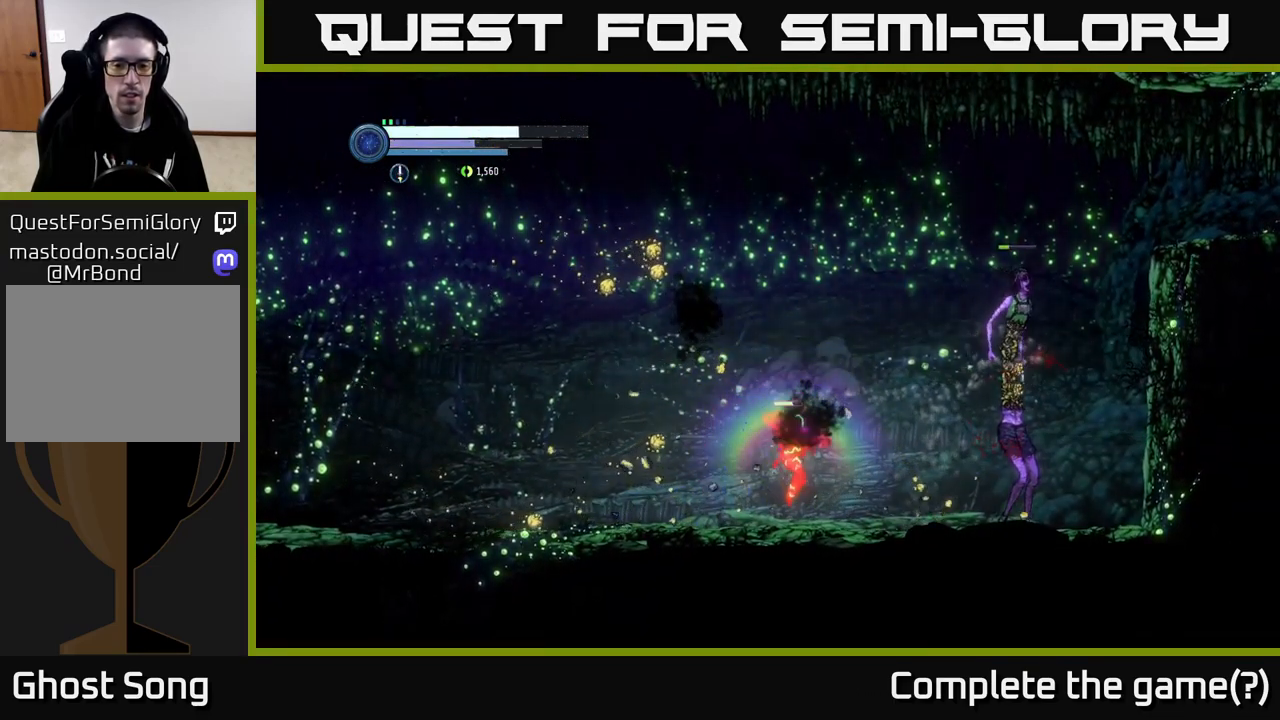
{"buttons": [], "left_stick": "center", "right_stick": "center", "events": [[83, "X", "down"], [183, "X", "up"], [217, "left_stick", "center"], [317, "X", "down"], [400, "X", "up"]]}
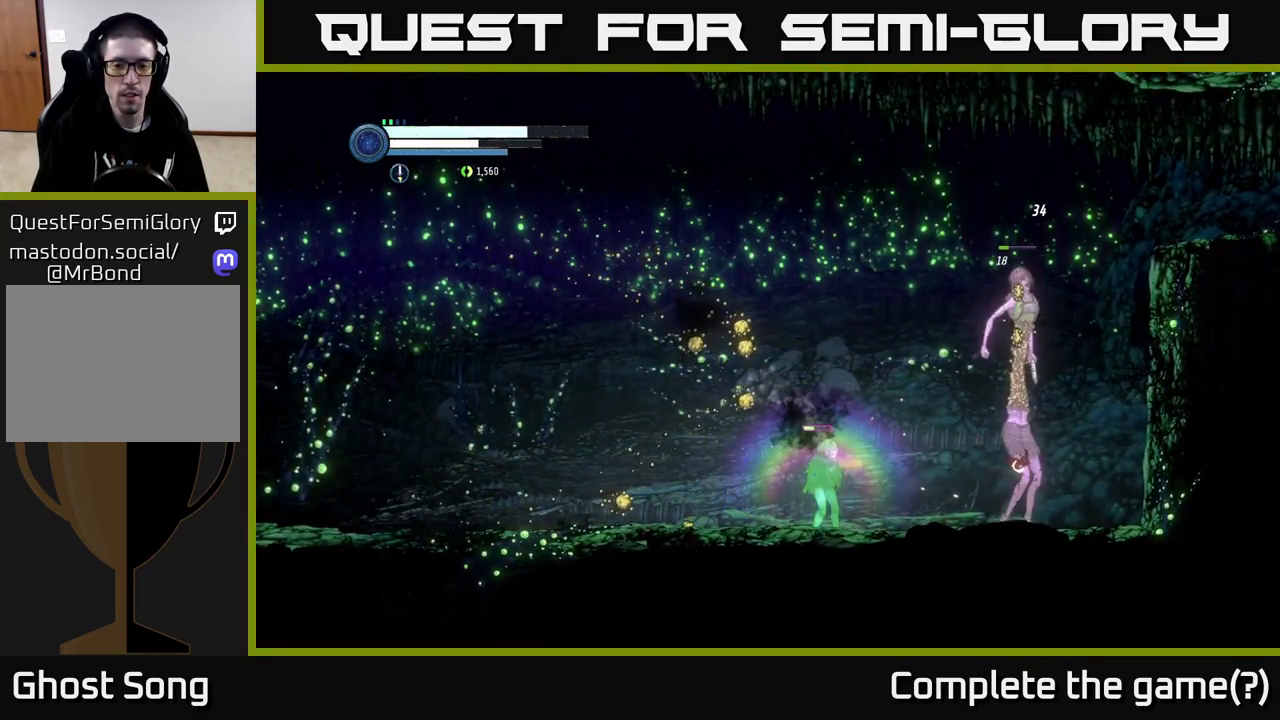
{"buttons": ["R1"], "left_stick": "left", "right_stick": "center", "events": [[17, "X", "down"], [117, "X", "up"], [167, "left_stick", "left"], [450, "R1", "down"]]}
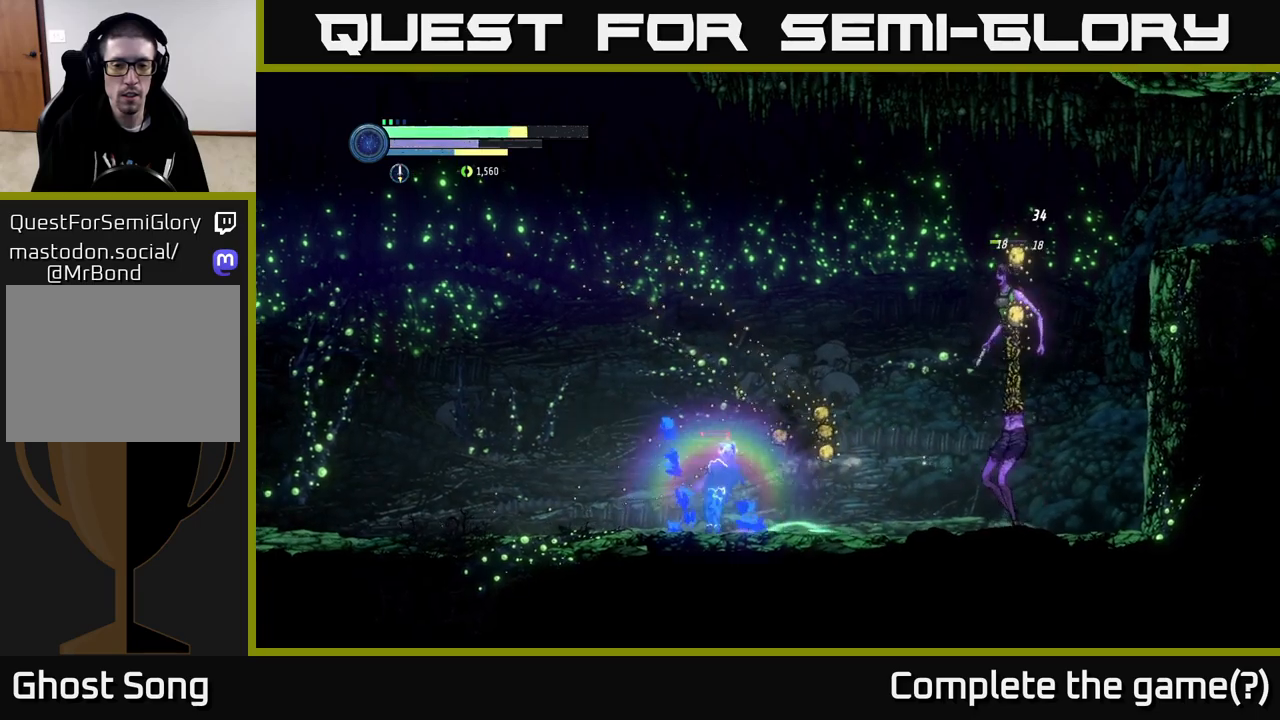
{"buttons": [], "left_stick": "left", "right_stick": "center", "events": [[134, "R1", "up"]]}
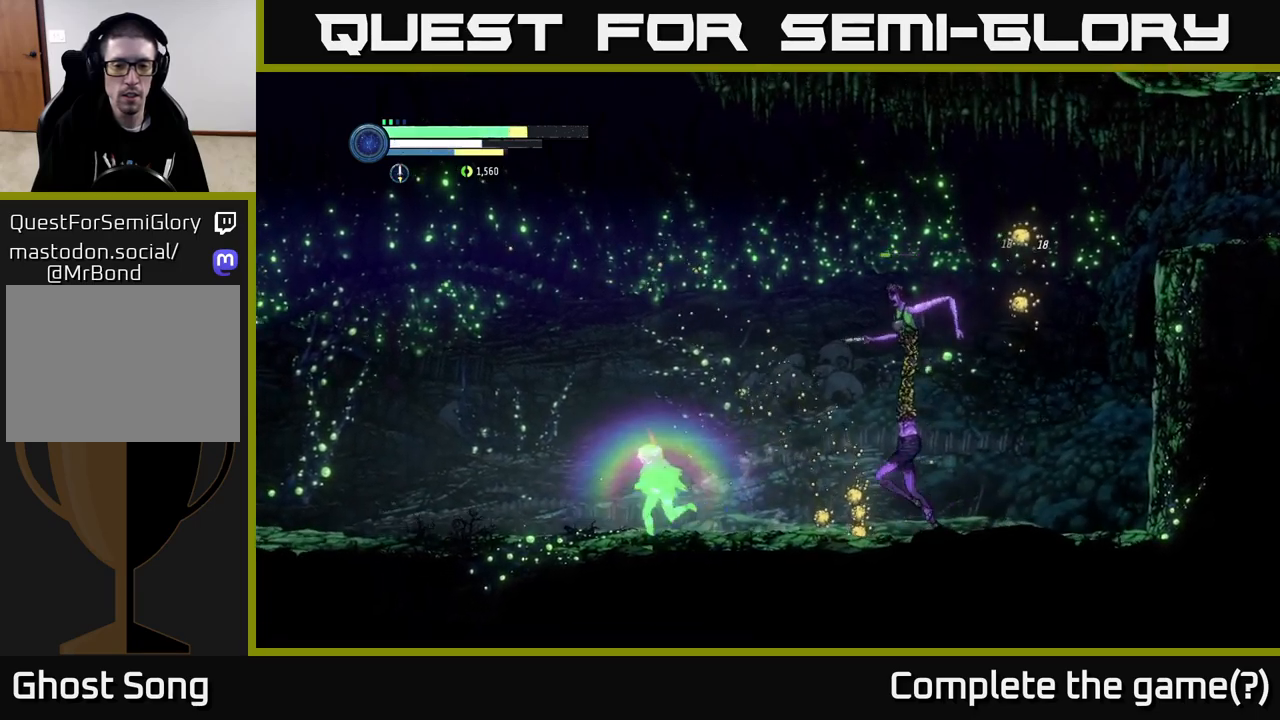
{"buttons": [], "left_stick": "left", "right_stick": "center", "events": [[217, "left_stick", "right"], [267, "Y", "down"], [334, "left_stick", "center"], [367, "Y", "up"], [417, "left_stick", "left"]]}
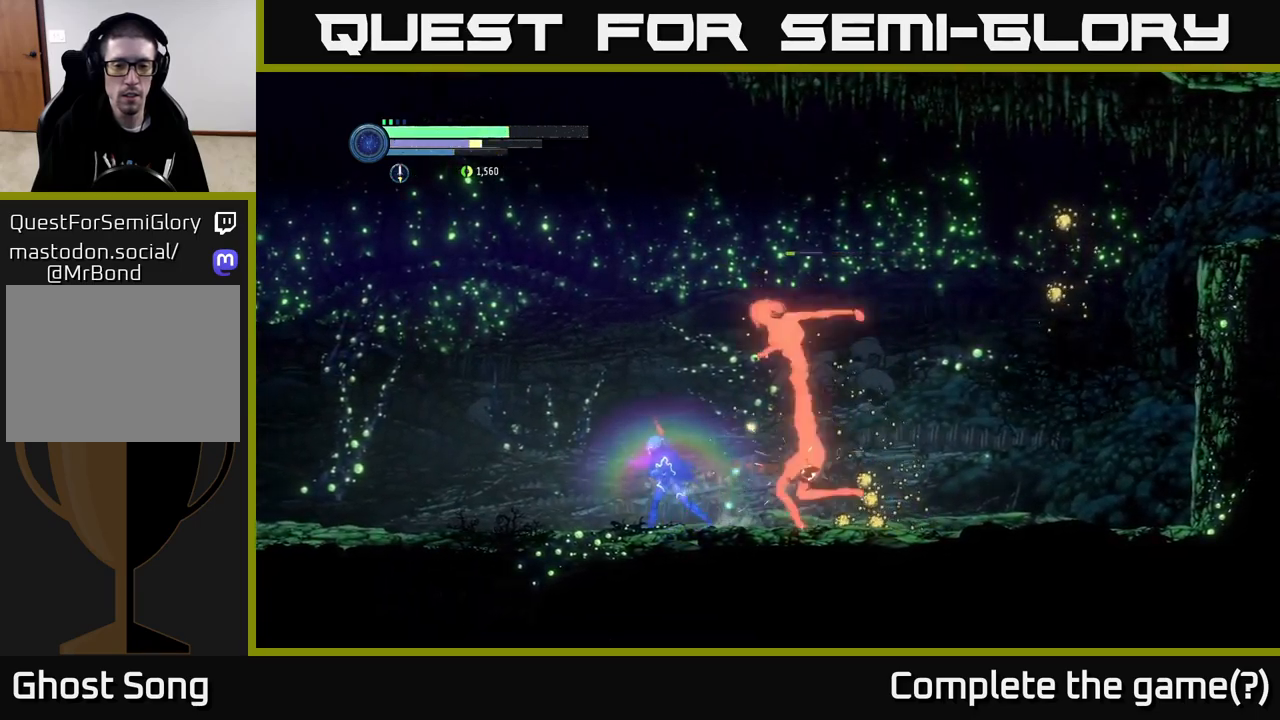
{"buttons": ["Y"], "left_stick": "left", "right_stick": "center", "events": [[317, "left_stick", "right"], [434, "Y", "down"], [467, "left_stick", "left"]]}
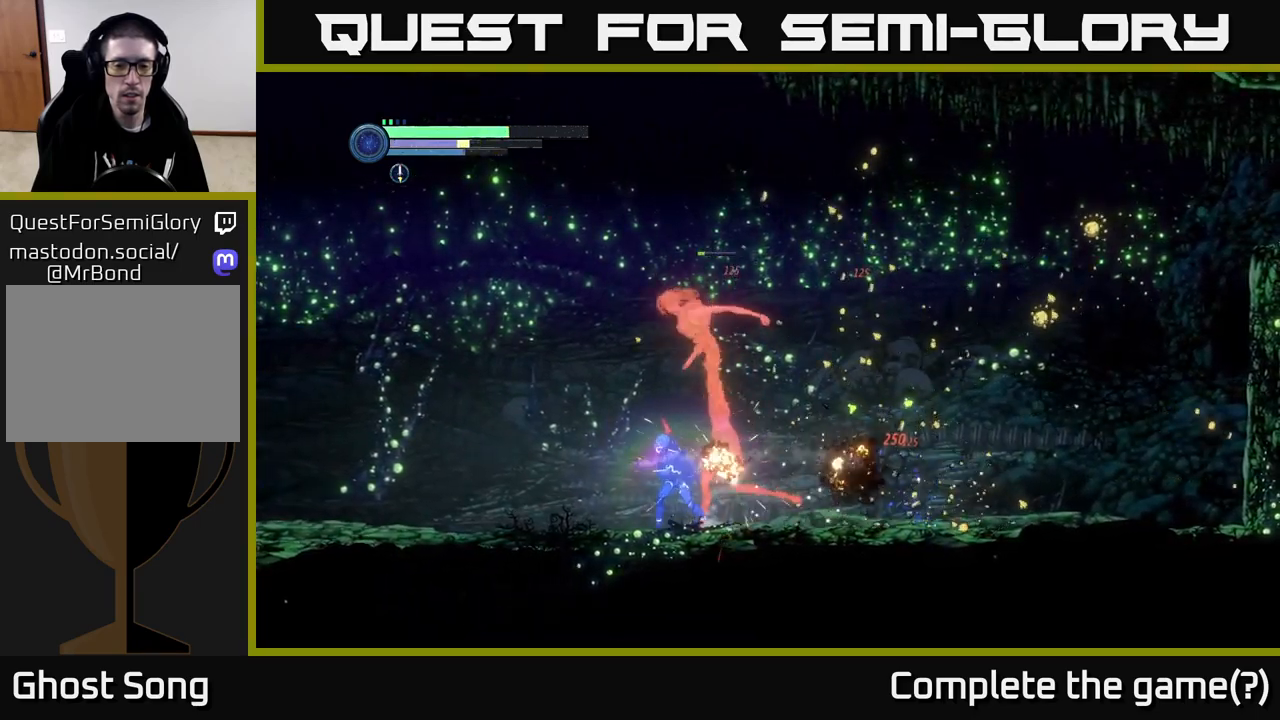
{"buttons": [], "left_stick": "left", "right_stick": "center", "events": [[34, "Y", "up"], [300, "R1", "down"], [467, "R1", "up"]]}
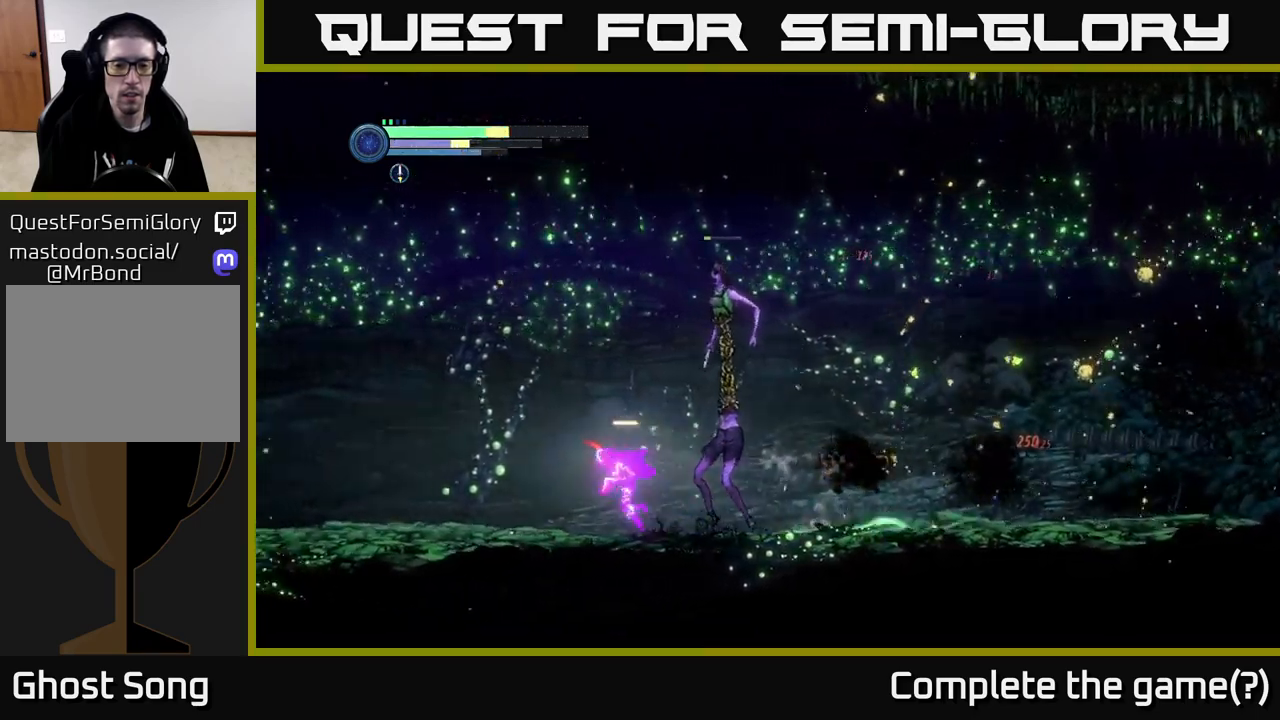
{"buttons": [], "left_stick": "left", "right_stick": "center", "events": []}
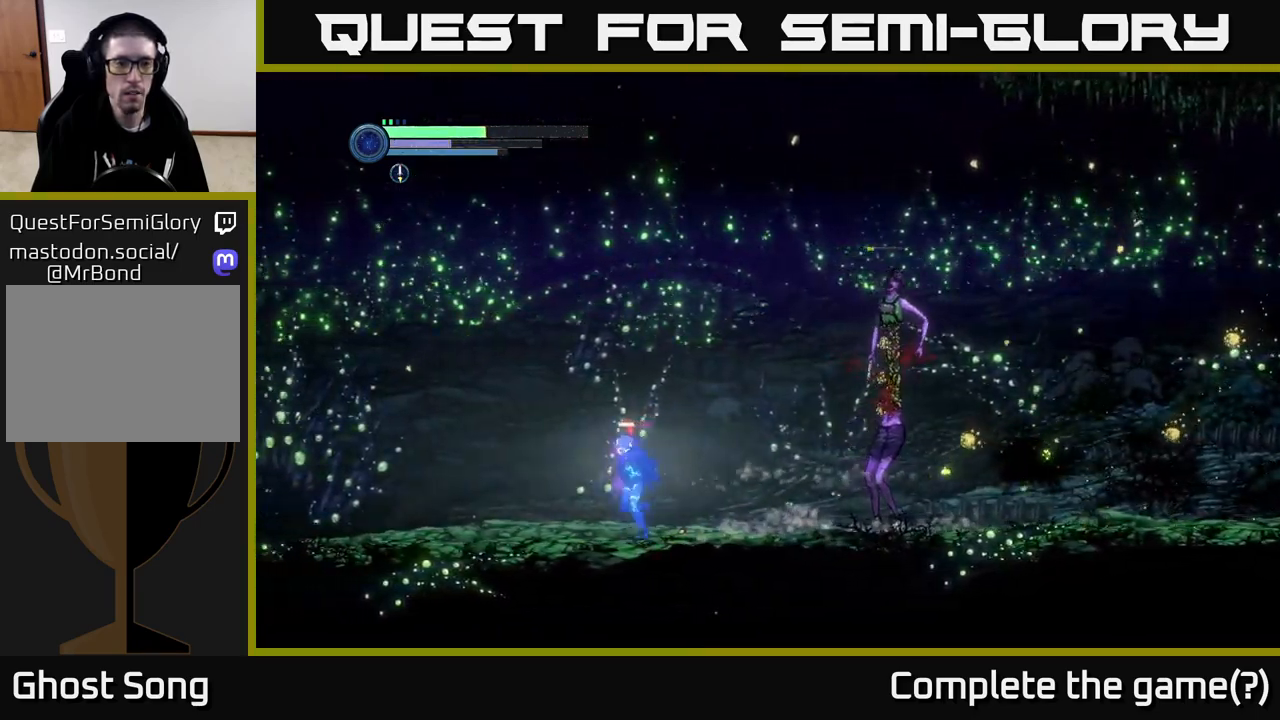
{"buttons": [], "left_stick": "left", "right_stick": "center", "events": [[184, "left_stick", "right"], [267, "Y", "down"], [317, "left_stick", "center"], [334, "Y", "up"], [484, "left_stick", "left"]]}
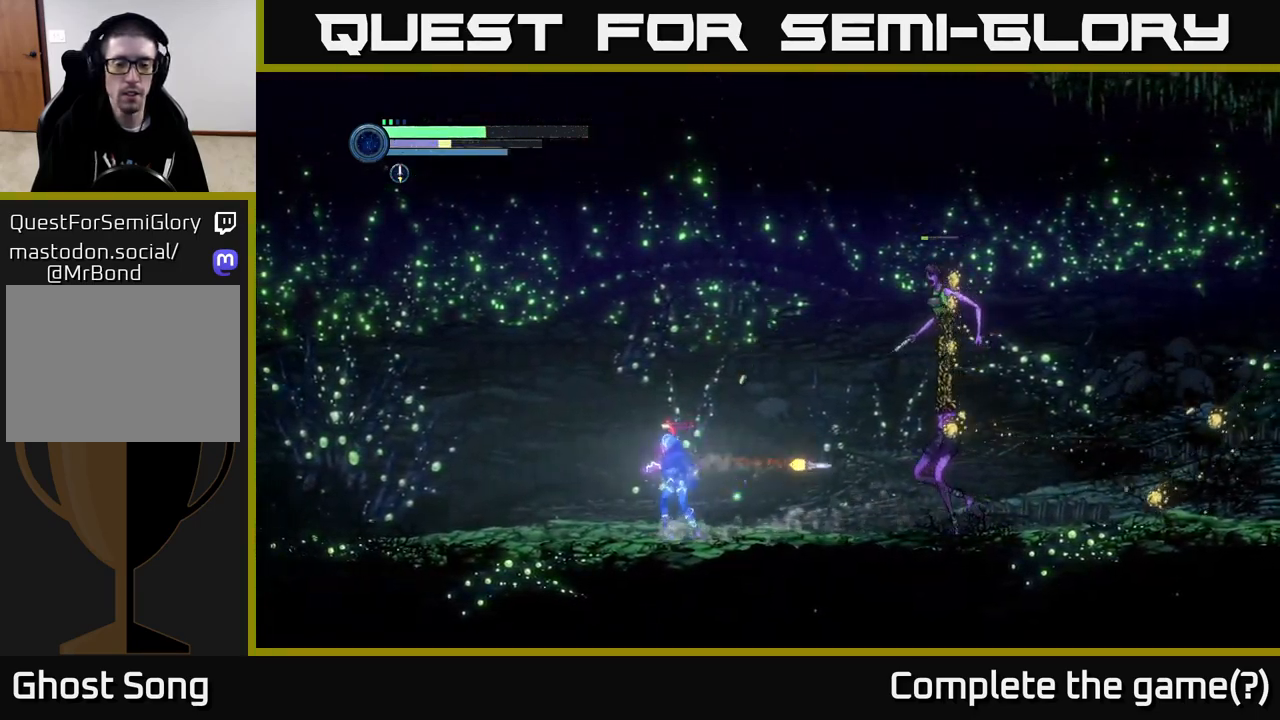
{"buttons": [], "left_stick": "left", "right_stick": "center", "events": [[200, "left_stick", "right"], [267, "Y", "down"], [350, "Y", "up"], [367, "left_stick", "left"]]}
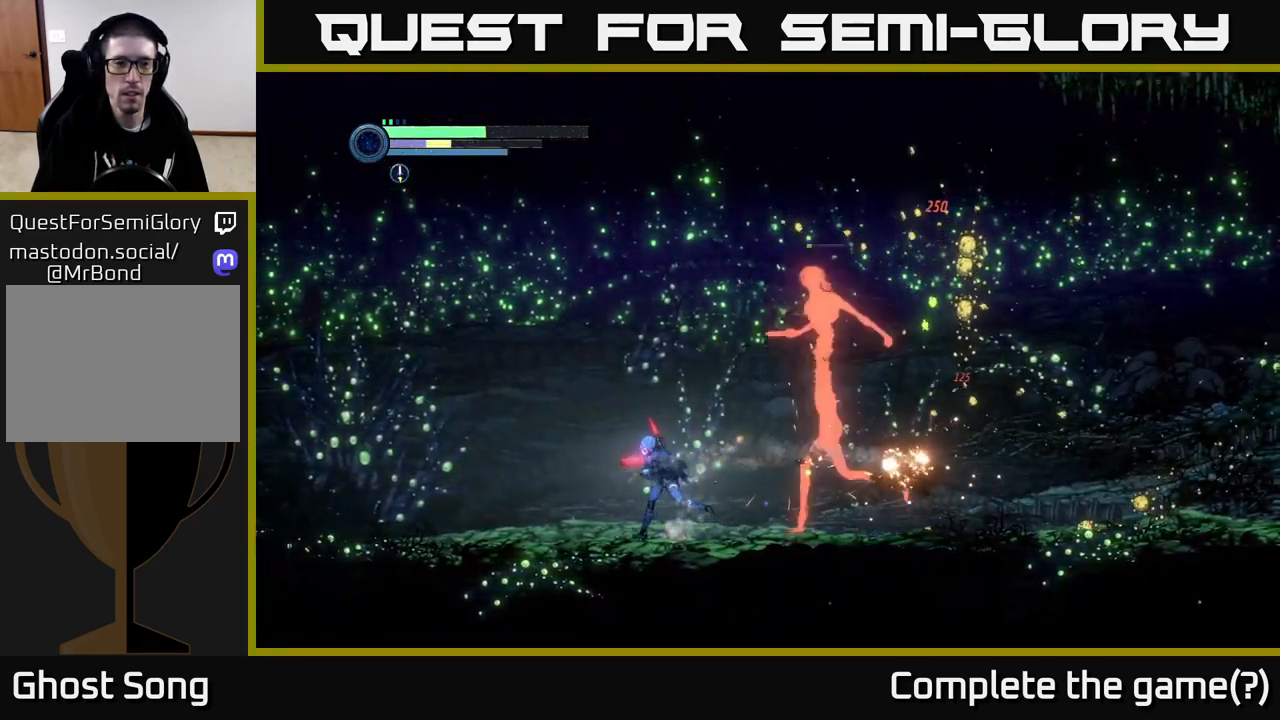
{"buttons": [], "left_stick": "left", "right_stick": "center", "events": [[317, "left_stick", "right"], [350, "Y", "down"], [434, "Y", "up"], [434, "left_stick", "left"]]}
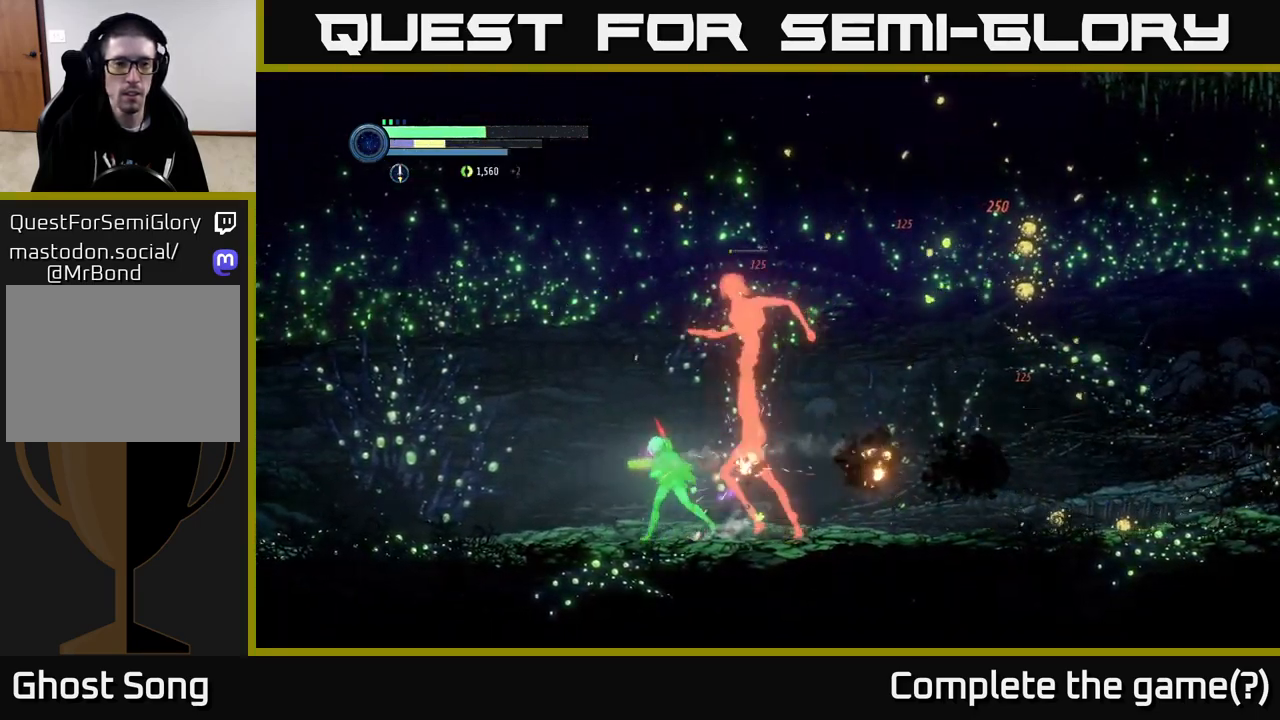
{"buttons": [], "left_stick": "left", "right_stick": "center", "events": []}
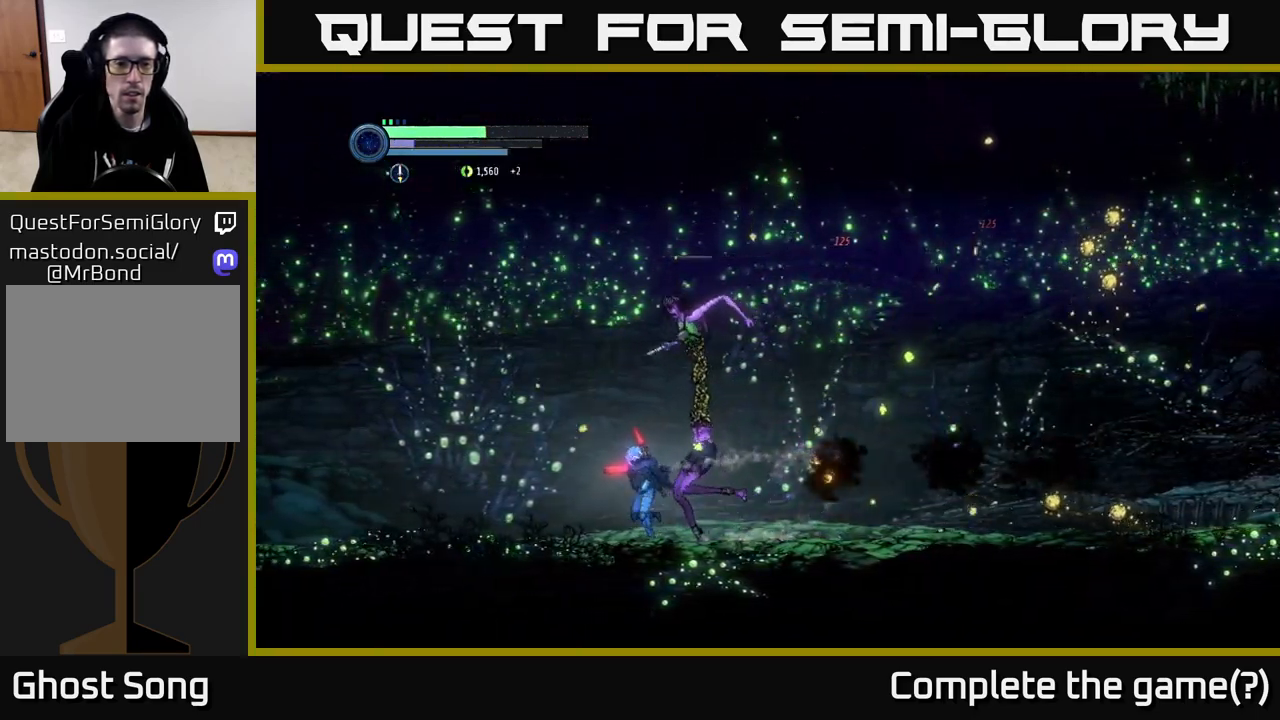
{"buttons": [], "left_stick": "left", "right_stick": "center", "events": []}